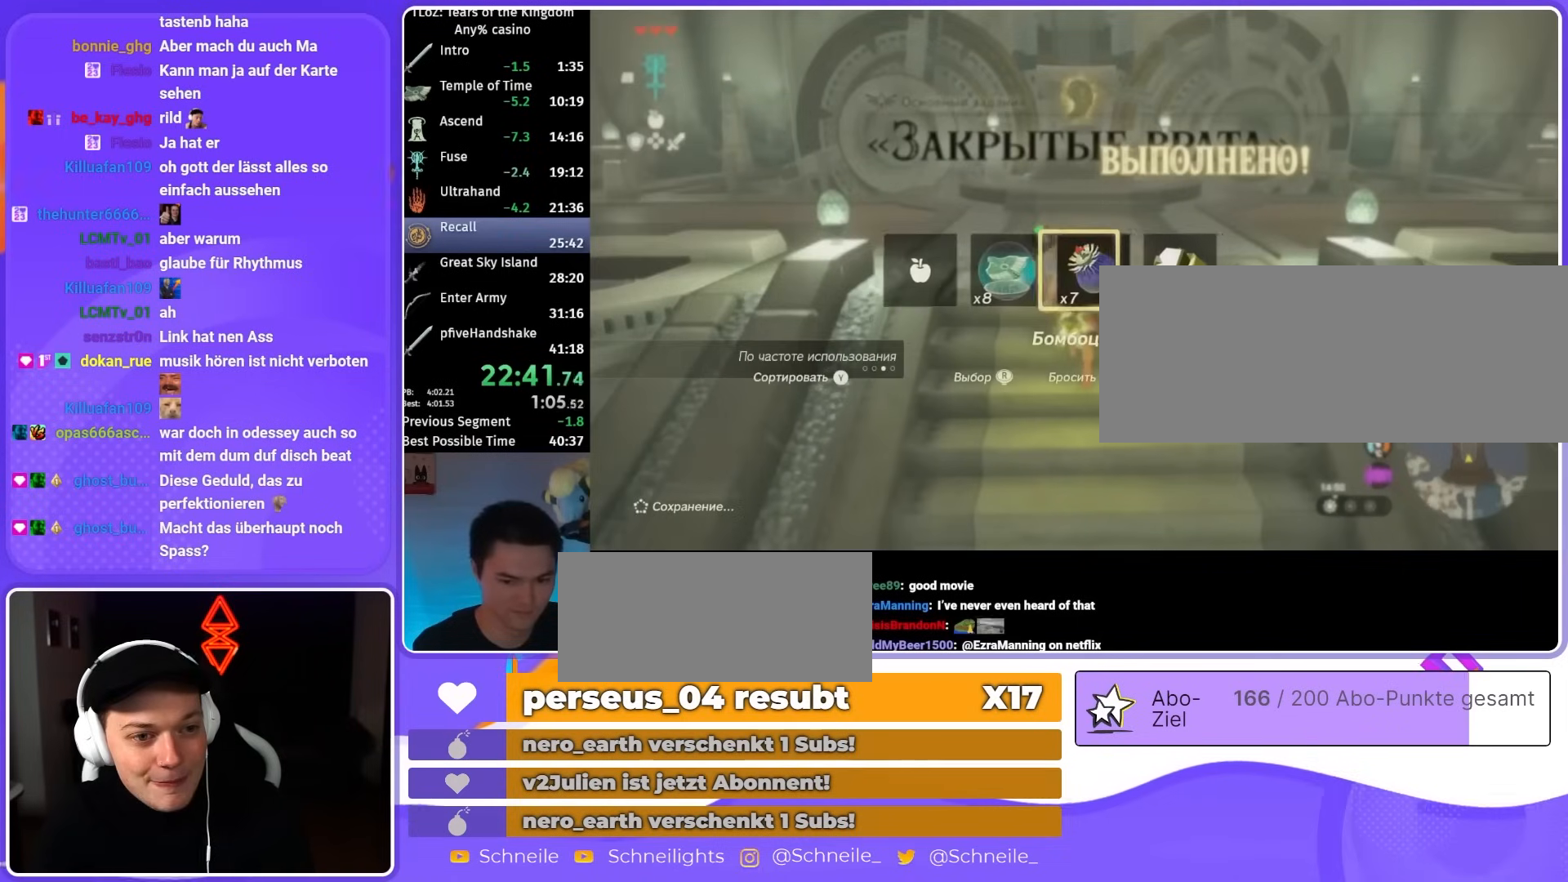
Gameplay with a controller (Nintendo layout); each line is a JSON object with the inputs held at the frame after it. "events" lists button and stick changes between this image and that frame as [ms after this image, input, new state], when the widget could be followed in between. Not read: L3 R3.
{"buttons": ["L1"], "left_stick": "up", "right_stick": "center", "events": [[100, "X", "up"], [167, "DPAD_UP", "up"], [467, "L1", "down"]]}
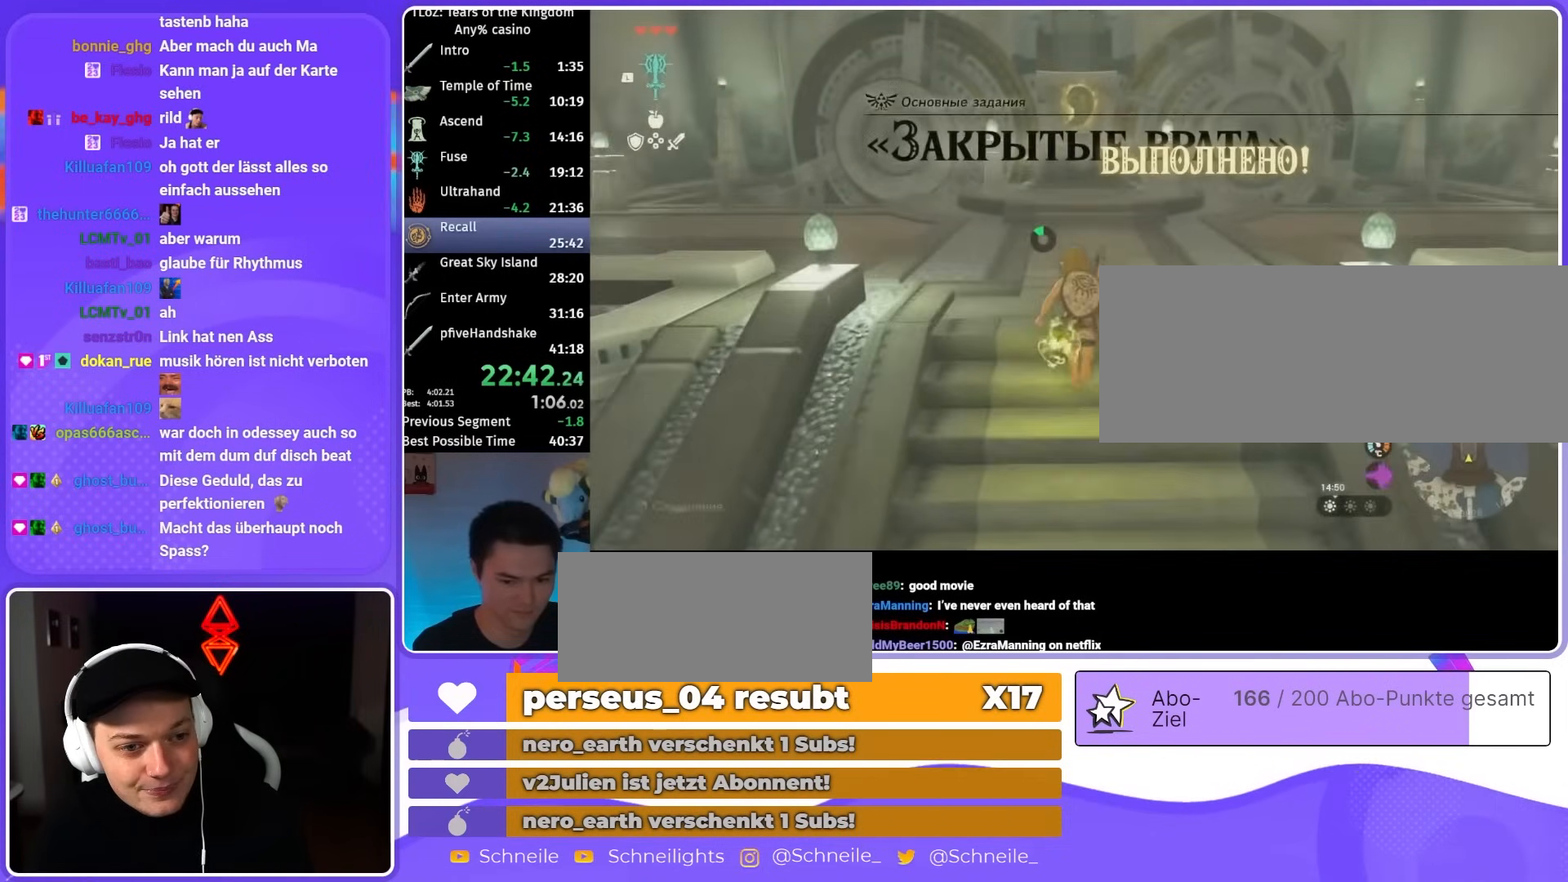
{"buttons": [], "left_stick": "up", "right_stick": "center", "events": [[67, "L1", "up"], [167, "L2", "down"], [300, "L2", "up"]]}
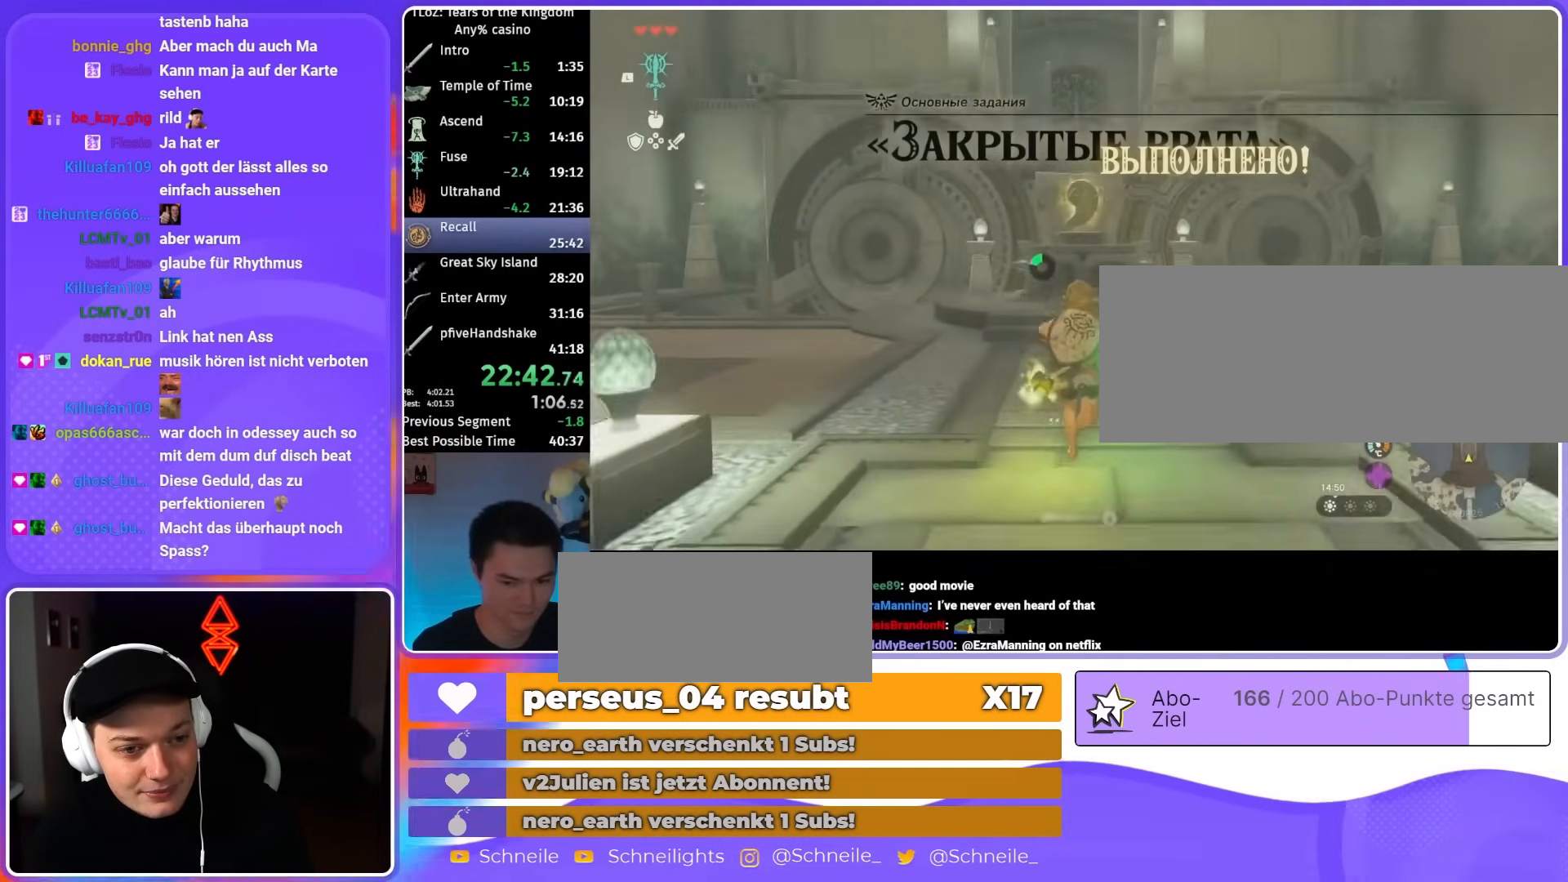
{"buttons": [], "left_stick": "up", "right_stick": "down", "events": [[67, "R1", "down"], [167, "R1", "up"], [500, "right_stick", "down"]]}
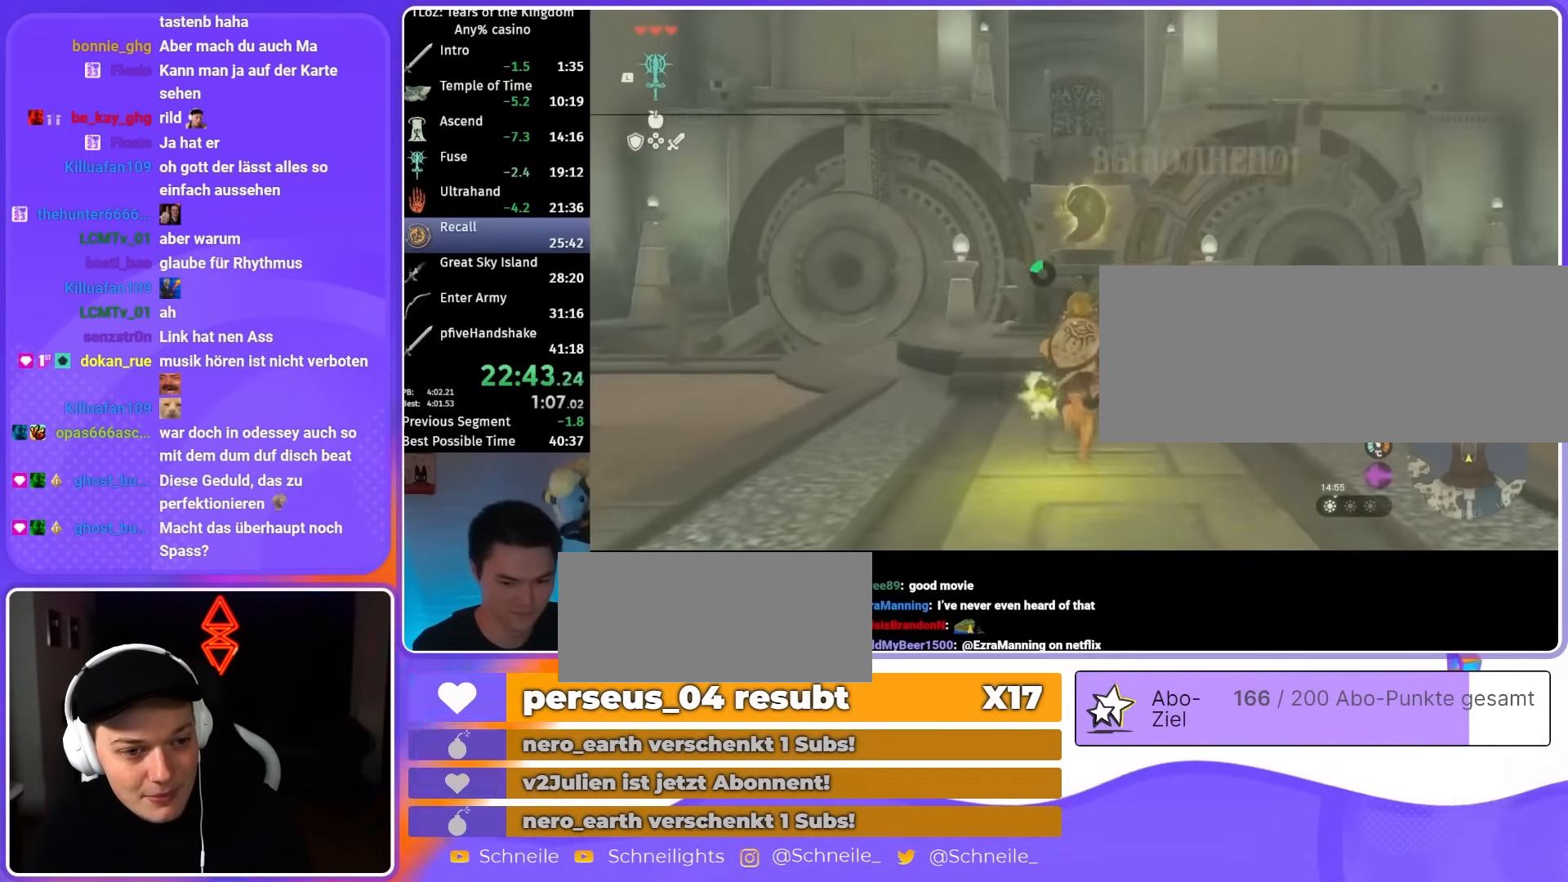
{"buttons": ["X", "DPAD_UP"], "left_stick": "up", "right_stick": "center", "events": [[167, "DPAD_UP", "down"], [200, "right_stick", "center"], [400, "X", "down"]]}
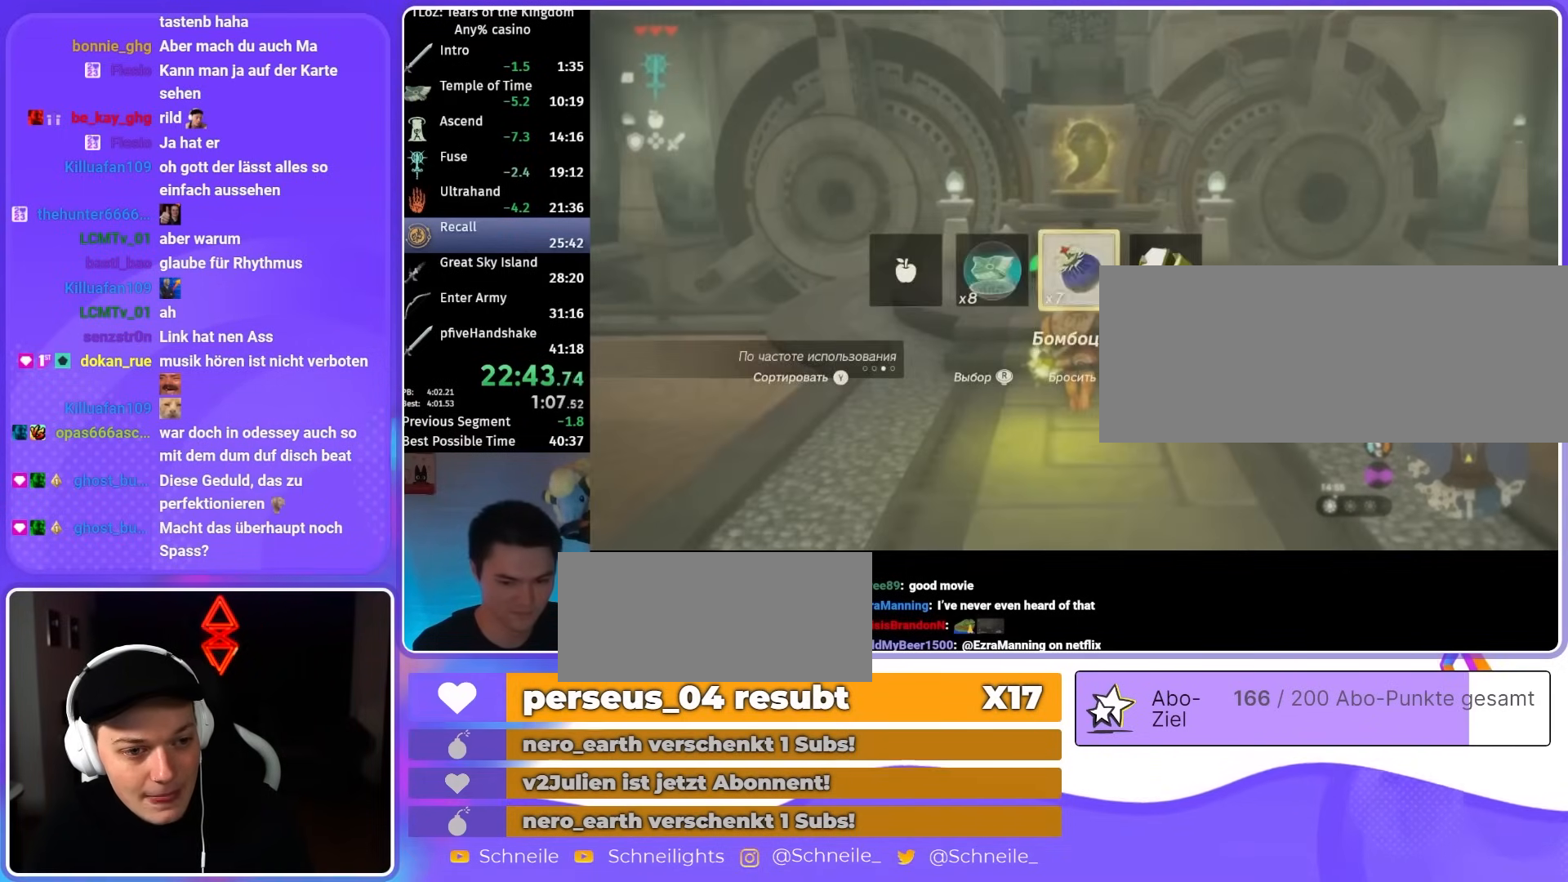
{"buttons": [], "left_stick": "up", "right_stick": "center", "events": [[67, "X", "up"], [150, "DPAD_UP", "up"], [400, "L1", "down"], [467, "L1", "up"]]}
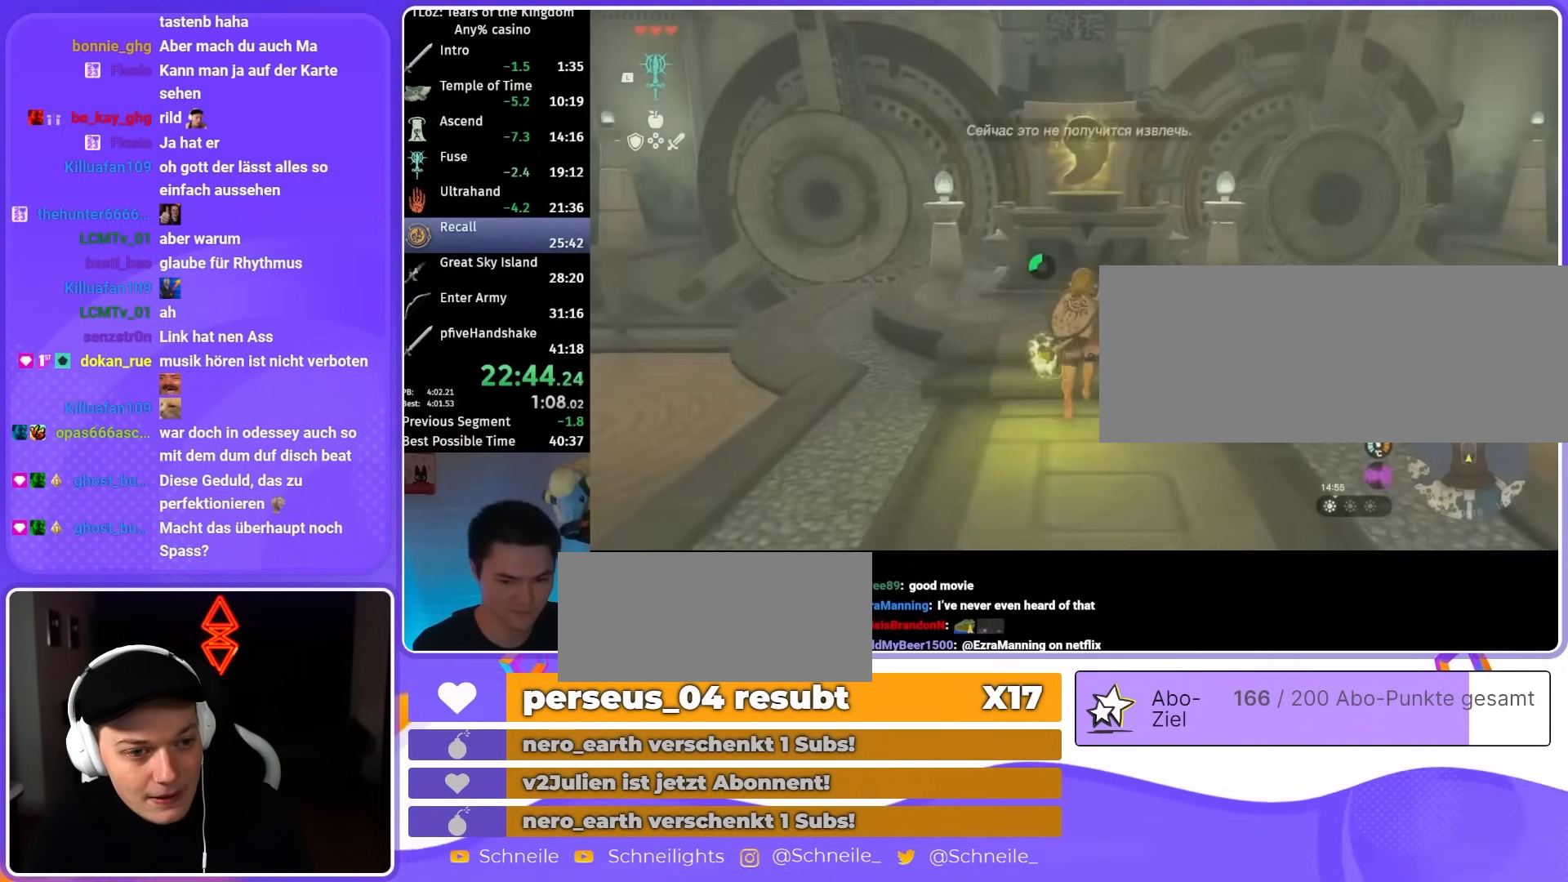
{"buttons": [], "left_stick": "center", "right_stick": "center", "events": [[133, "L2", "down"], [233, "L2", "up"], [467, "left_stick", "center"]]}
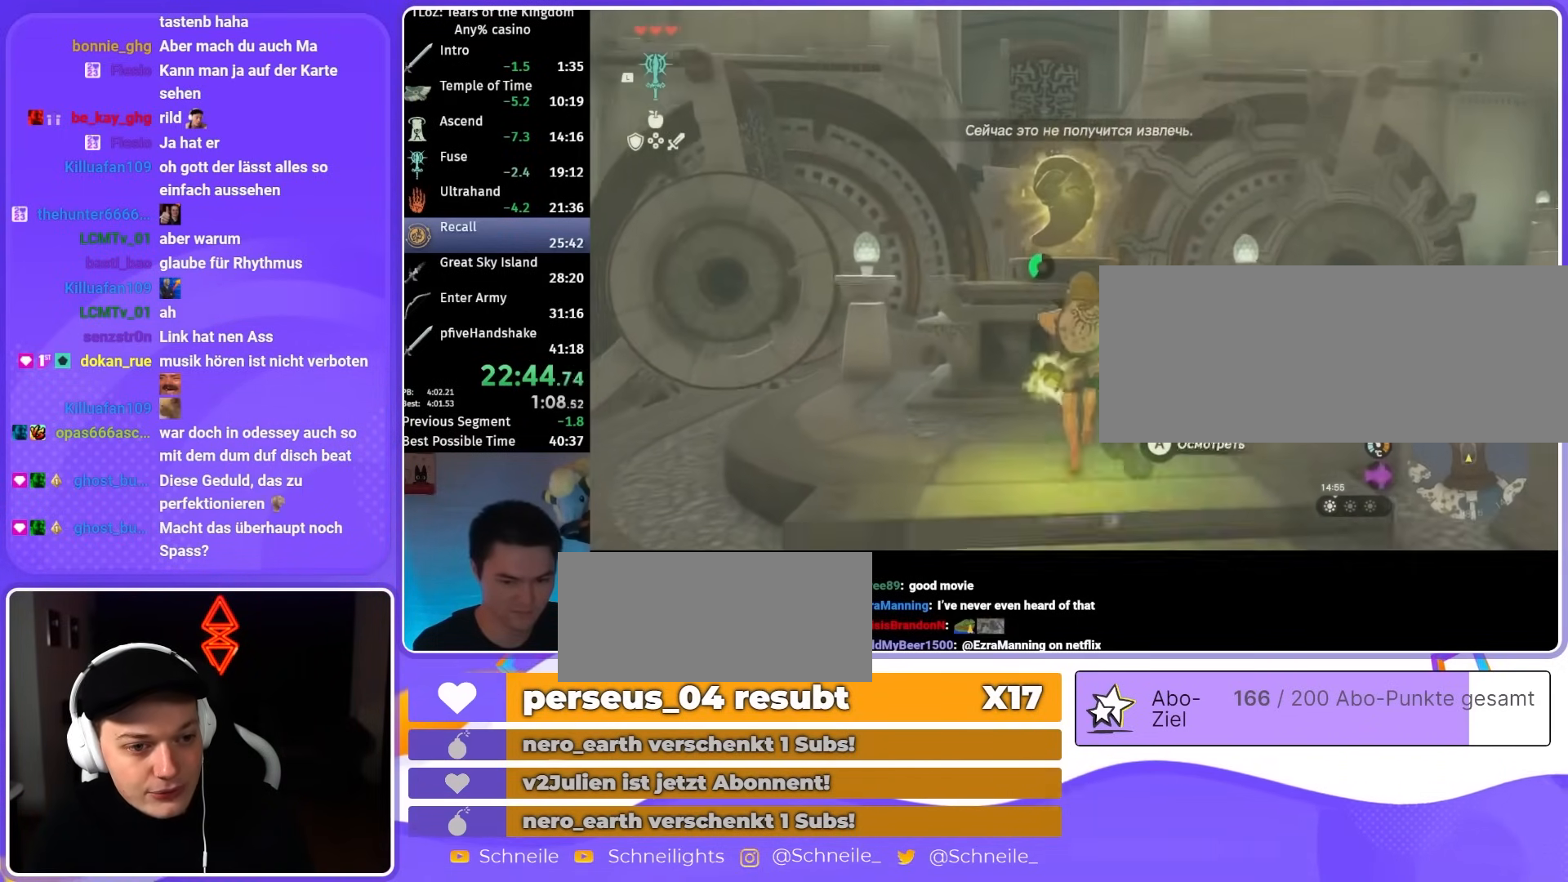
{"buttons": ["X", "DPAD_UP"], "left_stick": "center", "right_stick": "center", "events": [[100, "DPAD_UP", "down"], [133, "right_stick", "down"], [233, "right_stick", "center"], [400, "X", "down"]]}
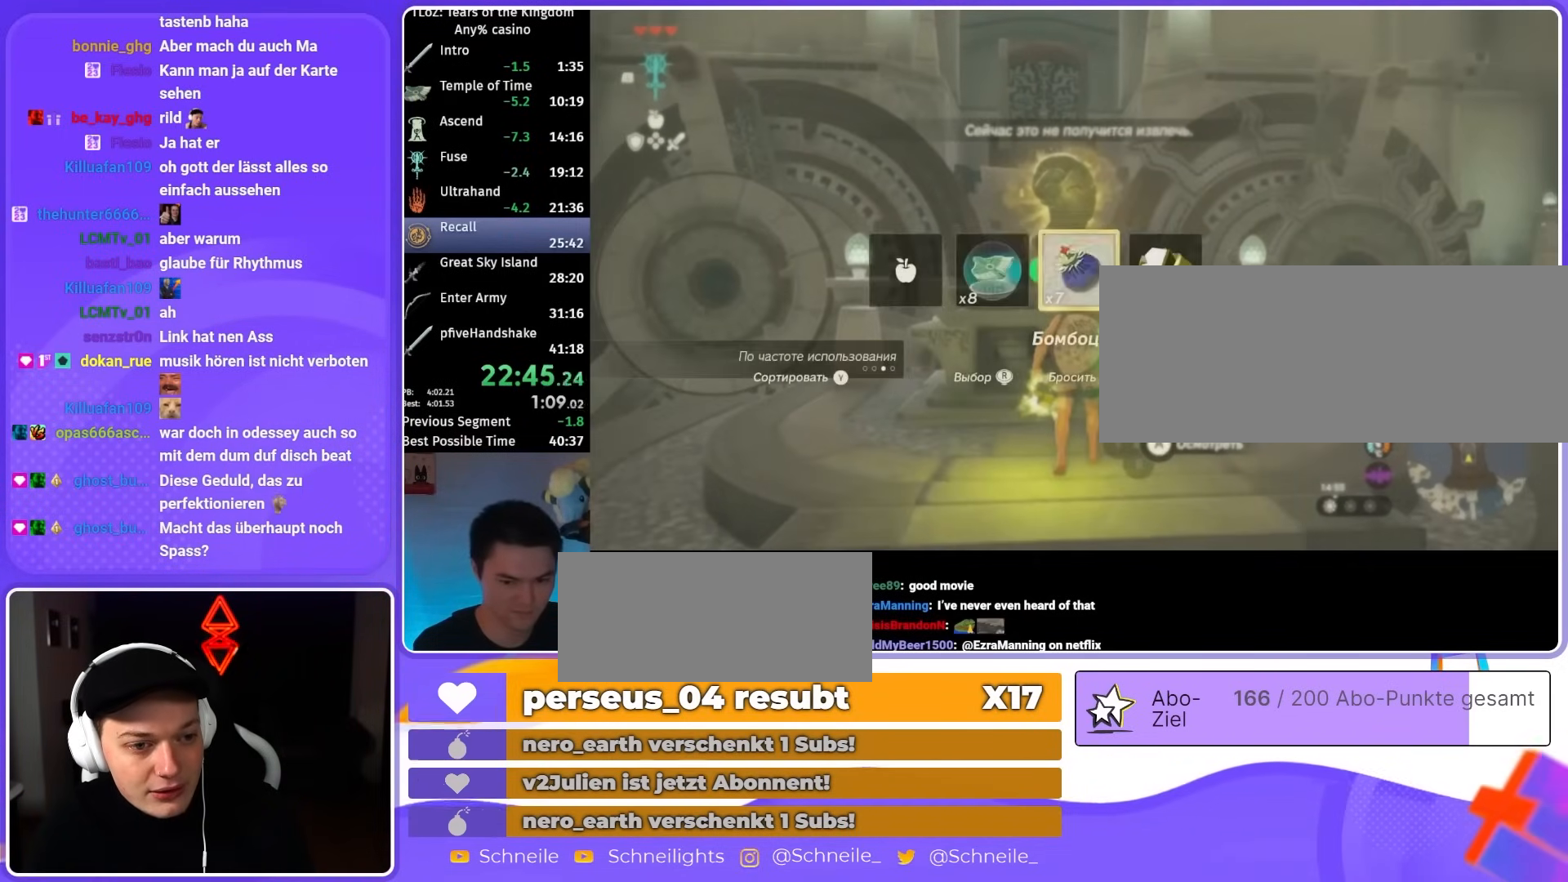
{"buttons": ["L1"], "left_stick": "center", "right_stick": "down", "events": [[33, "X", "up"], [100, "DPAD_UP", "up"], [400, "right_stick", "down"], [433, "L1", "down"]]}
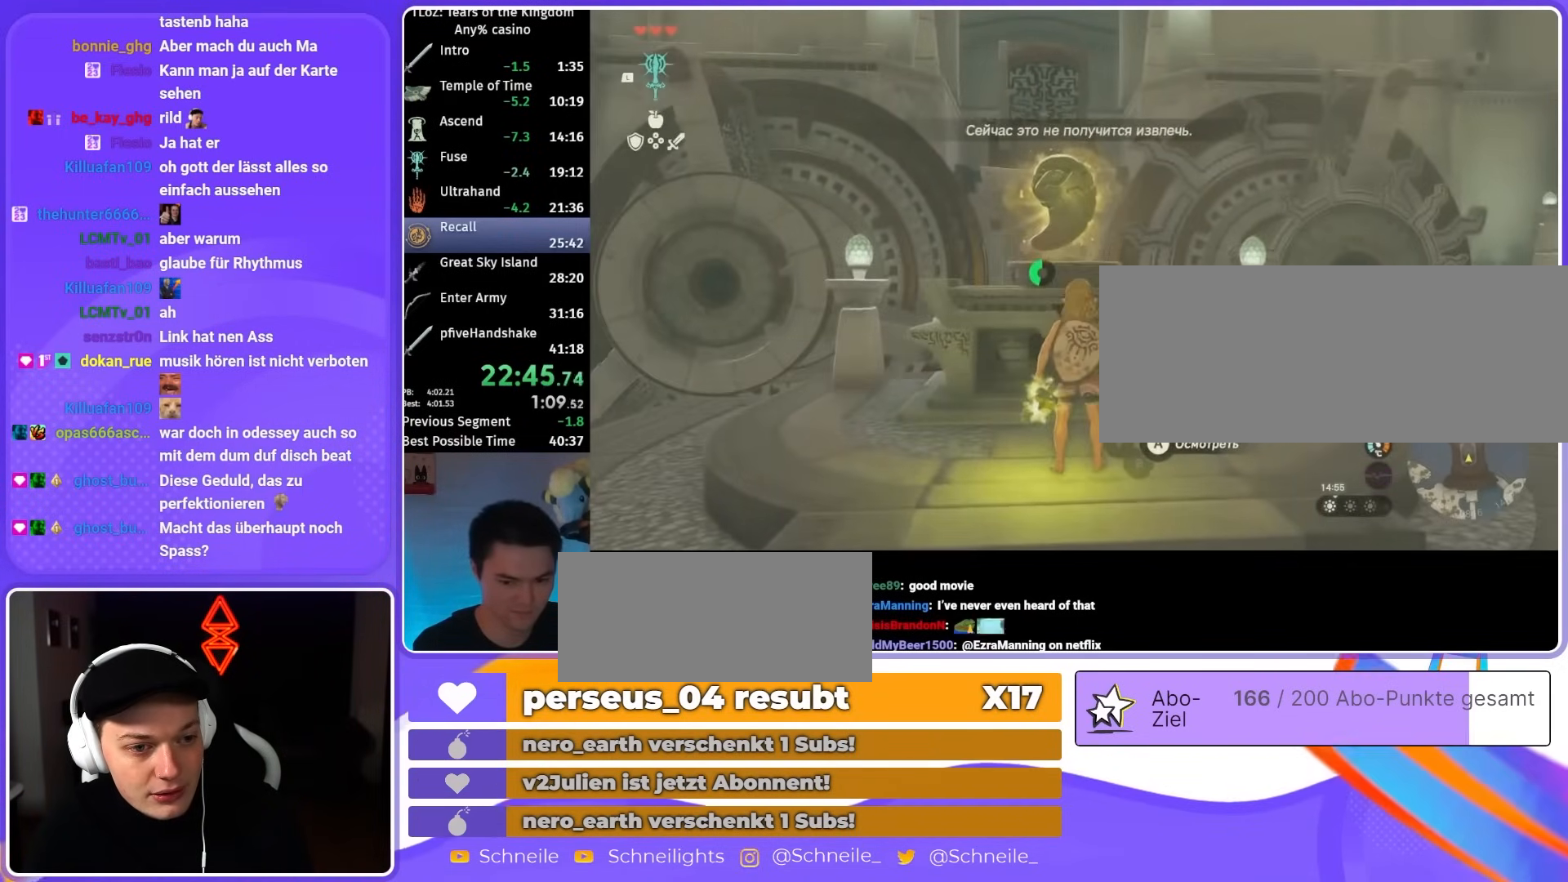
{"buttons": ["DPAD_UP"], "left_stick": "center", "right_stick": "center", "events": [[33, "L1", "up"], [400, "DPAD_UP", "down"], [400, "right_stick", "center"]]}
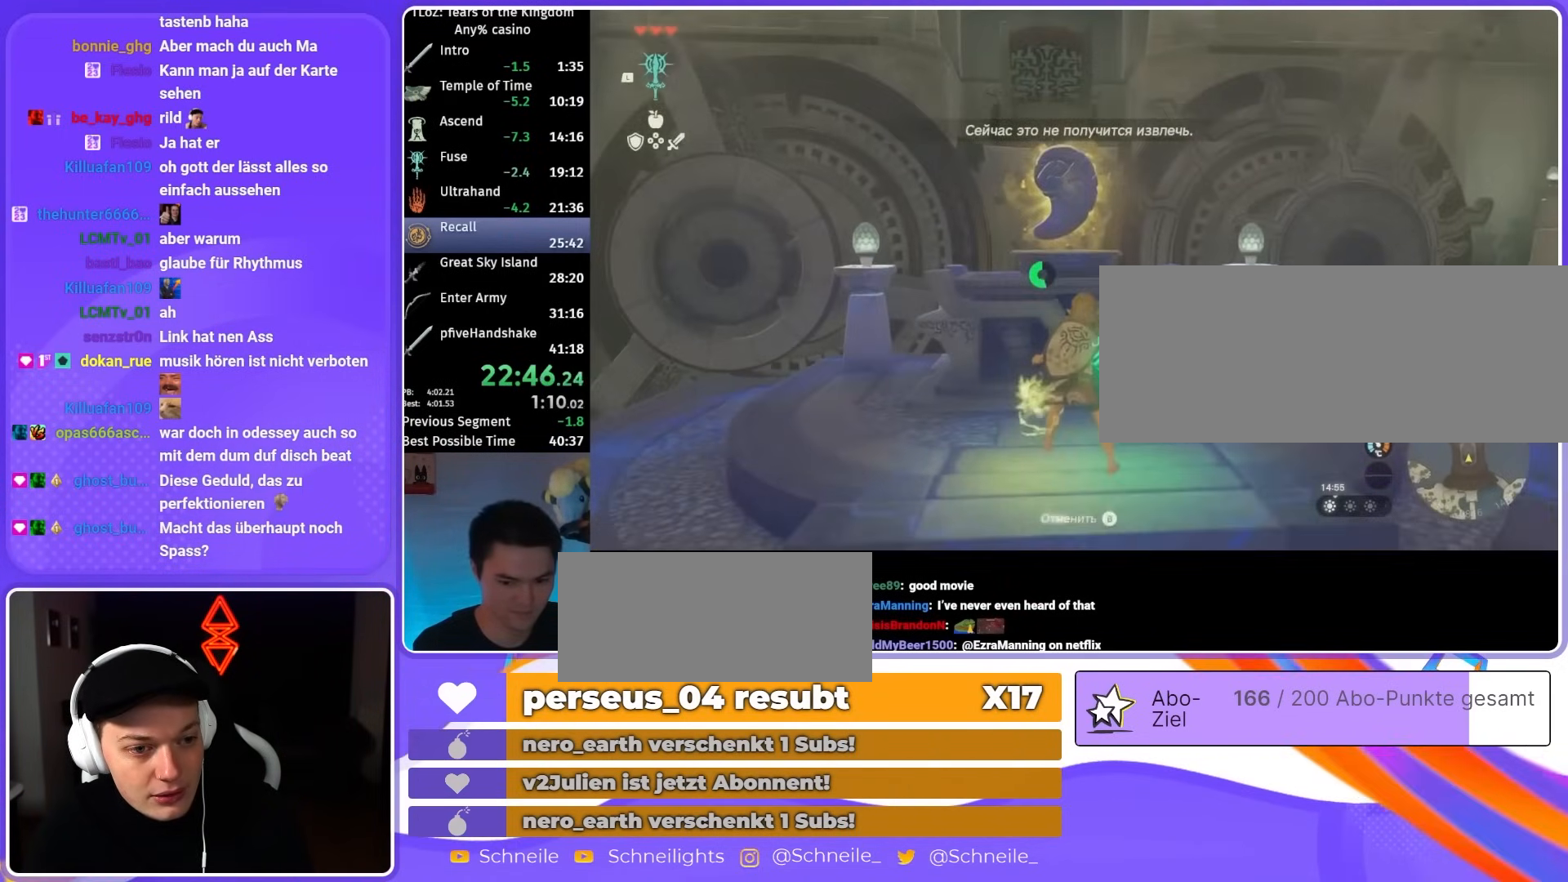
{"buttons": [], "left_stick": "center", "right_stick": "center", "events": [[100, "X", "down"], [267, "X", "up"], [300, "DPAD_UP", "up"]]}
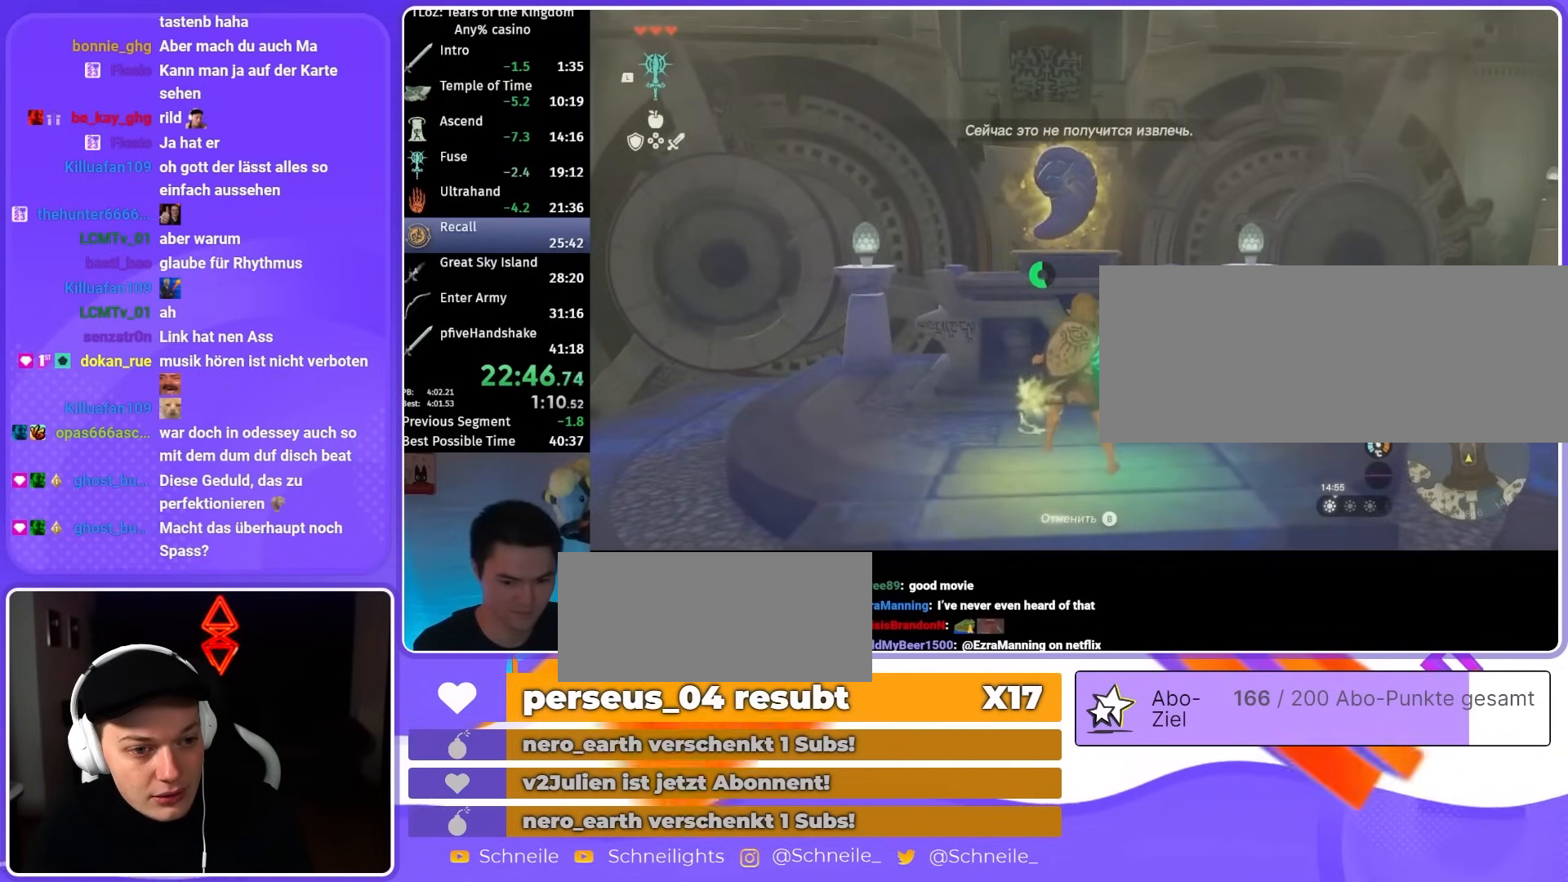
{"buttons": [], "left_stick": "center", "right_stick": "down", "events": [[250, "L2", "down"], [333, "L2", "up"], [333, "right_stick", "down"]]}
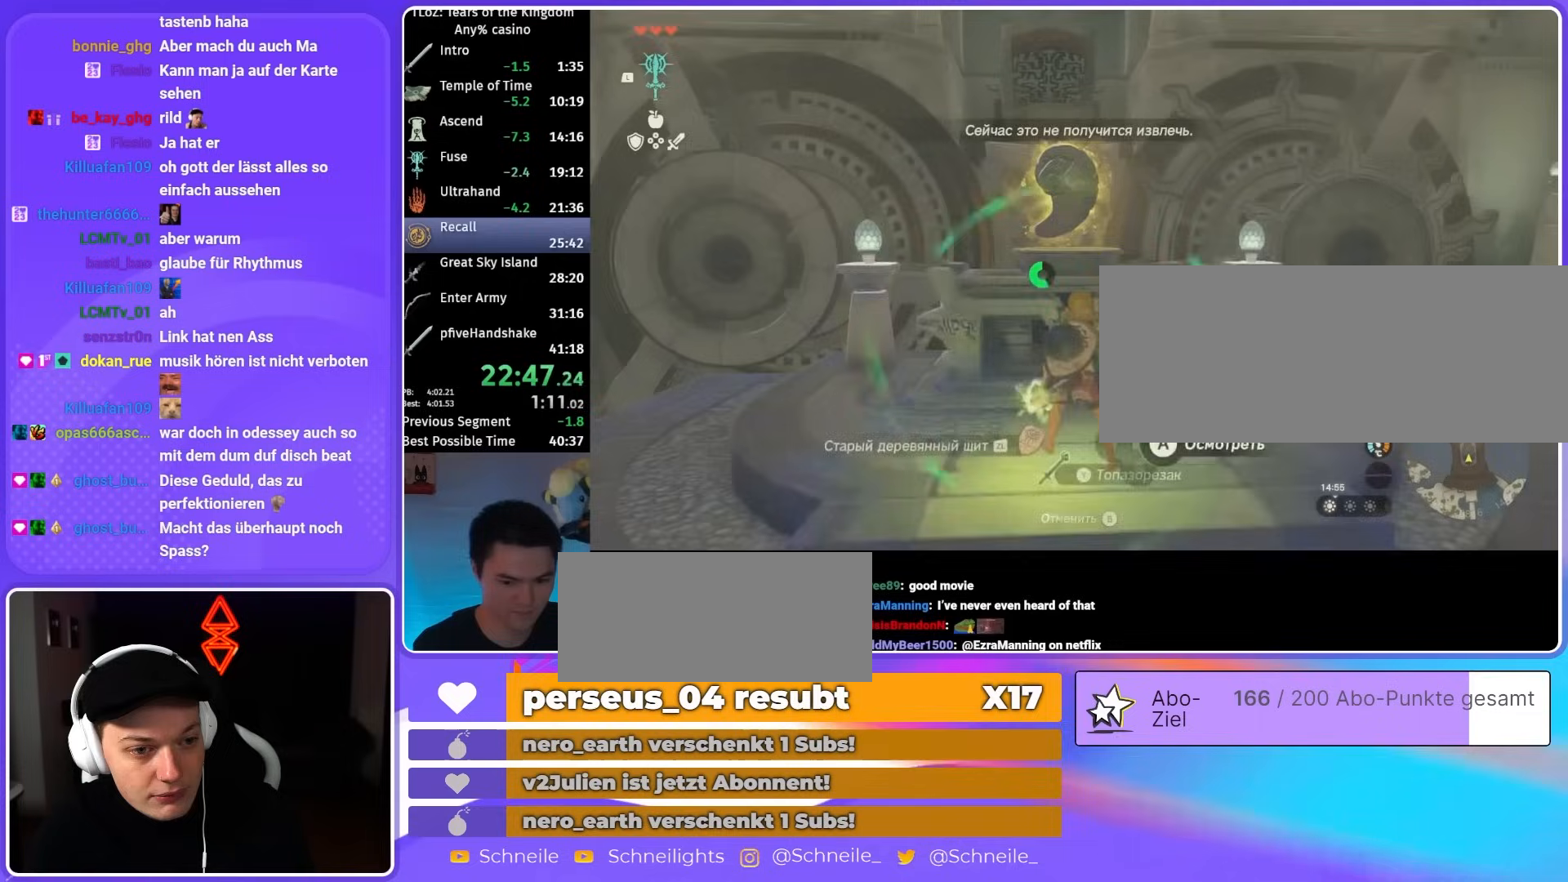
{"buttons": [], "left_stick": "center", "right_stick": "center", "events": [[33, "left_stick", "up"], [167, "right_stick", "center"], [317, "A", "down"], [383, "A", "up"], [433, "A", "down"], [433, "left_stick", "center"], [500, "A", "up"]]}
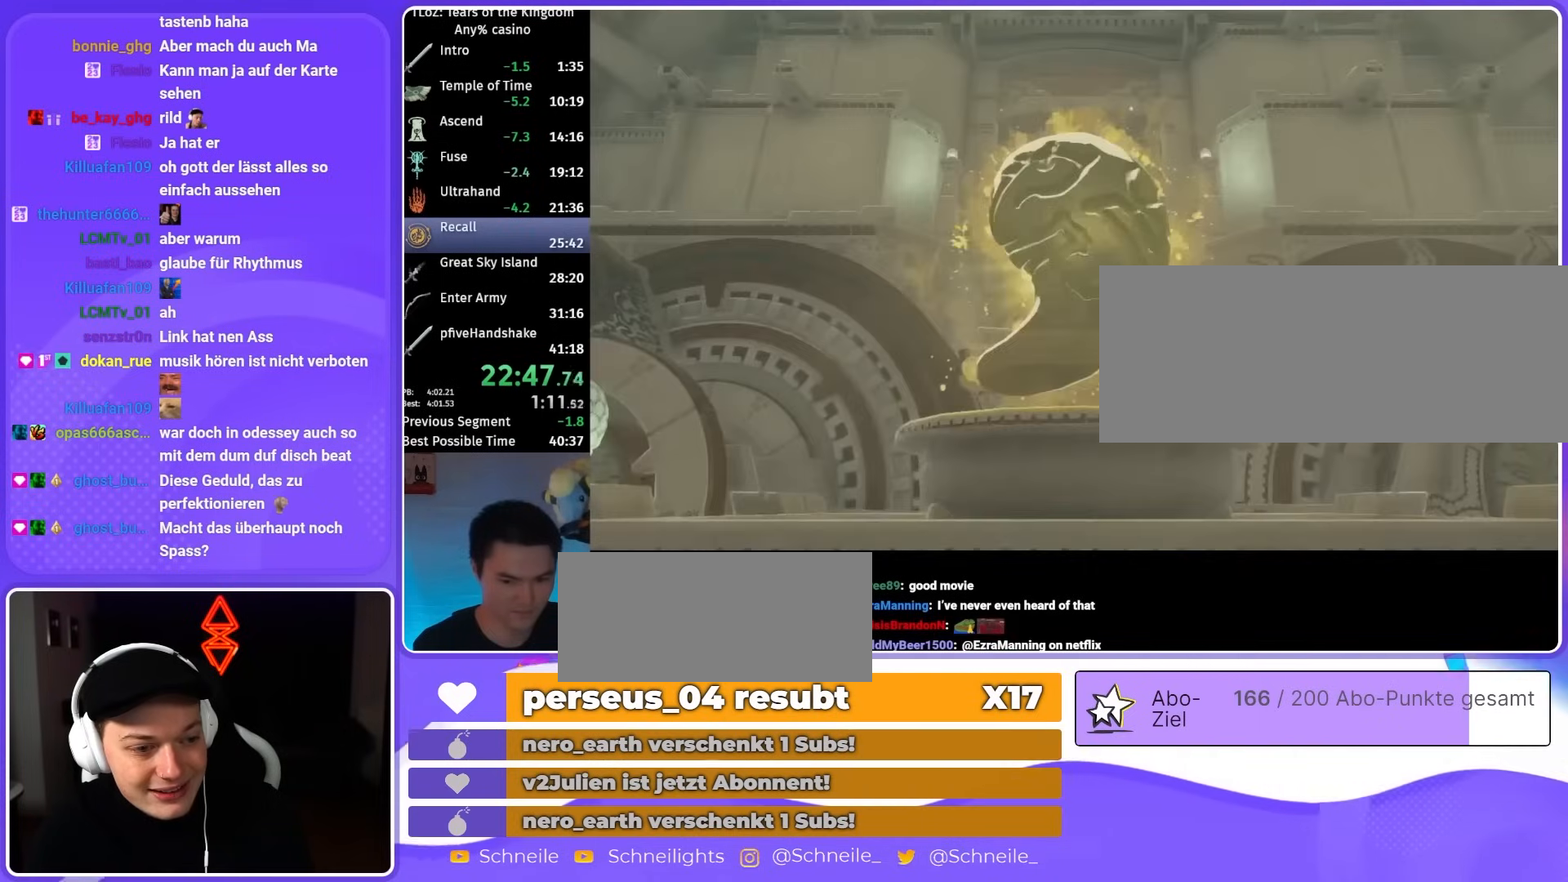
{"buttons": ["X"], "left_stick": "center", "right_stick": "center", "events": [[100, "X", "down"], [133, "X", "up"], [233, "X", "down"], [283, "X", "up"], [333, "X", "down"], [433, "X", "up"], [500, "X", "down"]]}
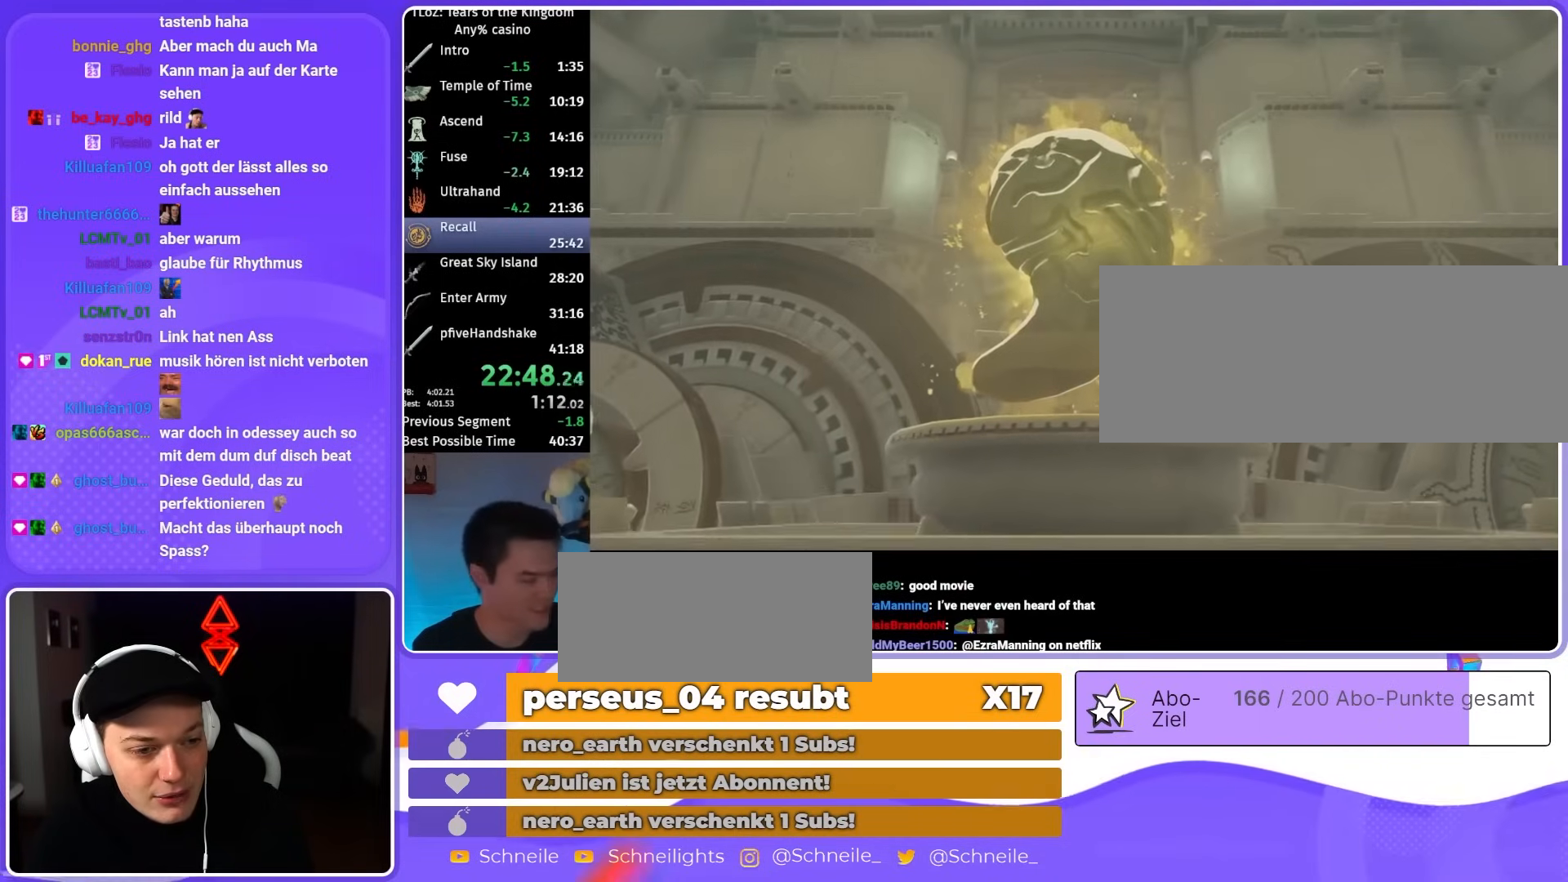
{"buttons": [], "left_stick": "center", "right_stick": "center", "events": [[67, "X", "up"], [167, "X", "down"], [200, "X", "up"]]}
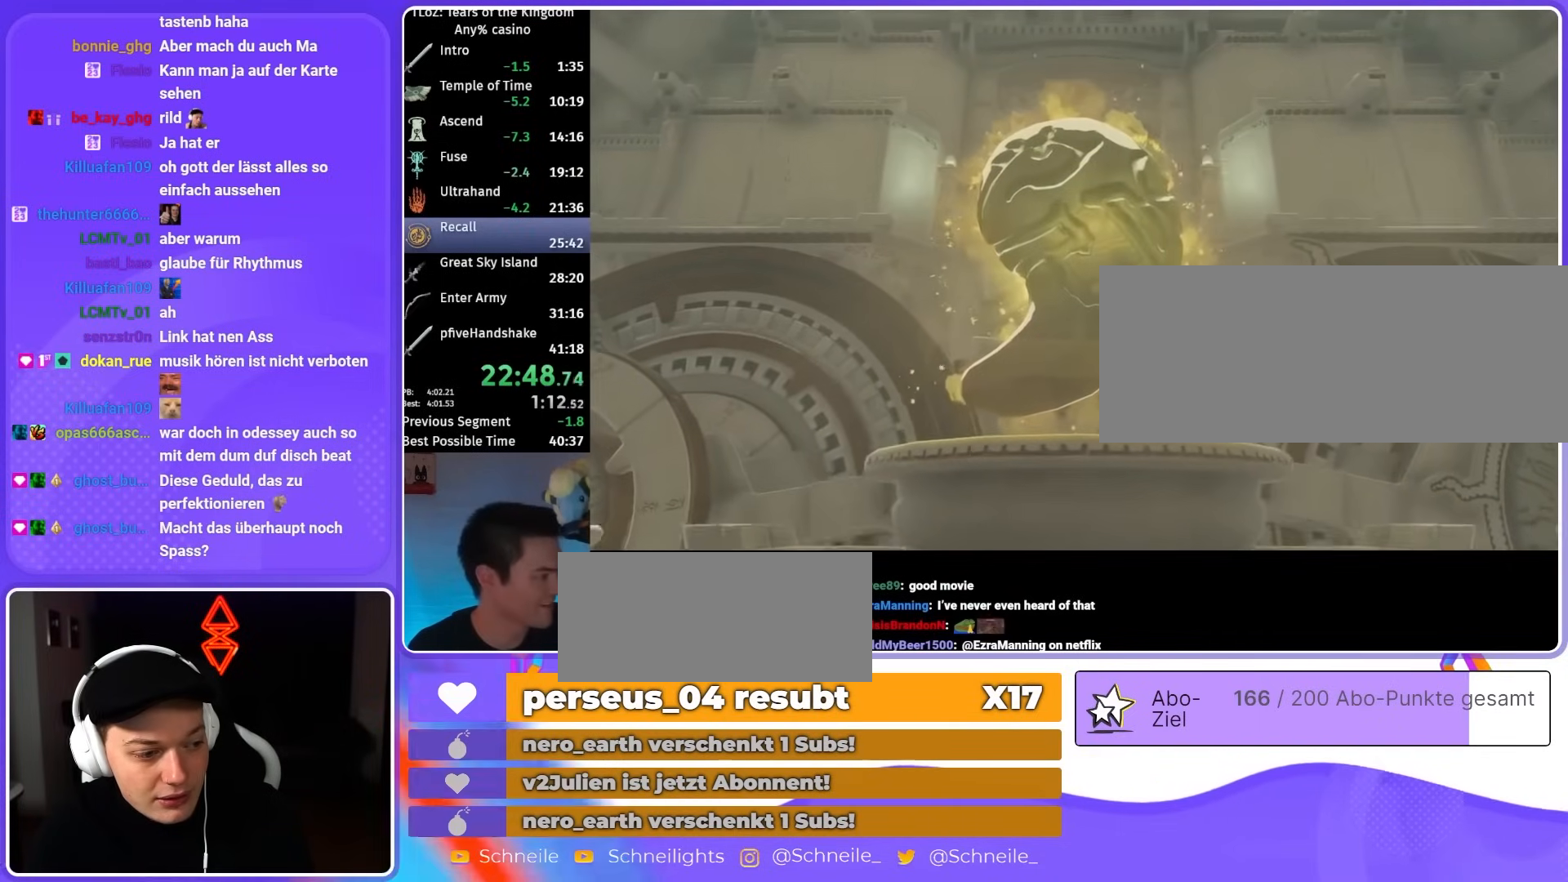
{"buttons": [], "left_stick": "center", "right_stick": "center", "events": []}
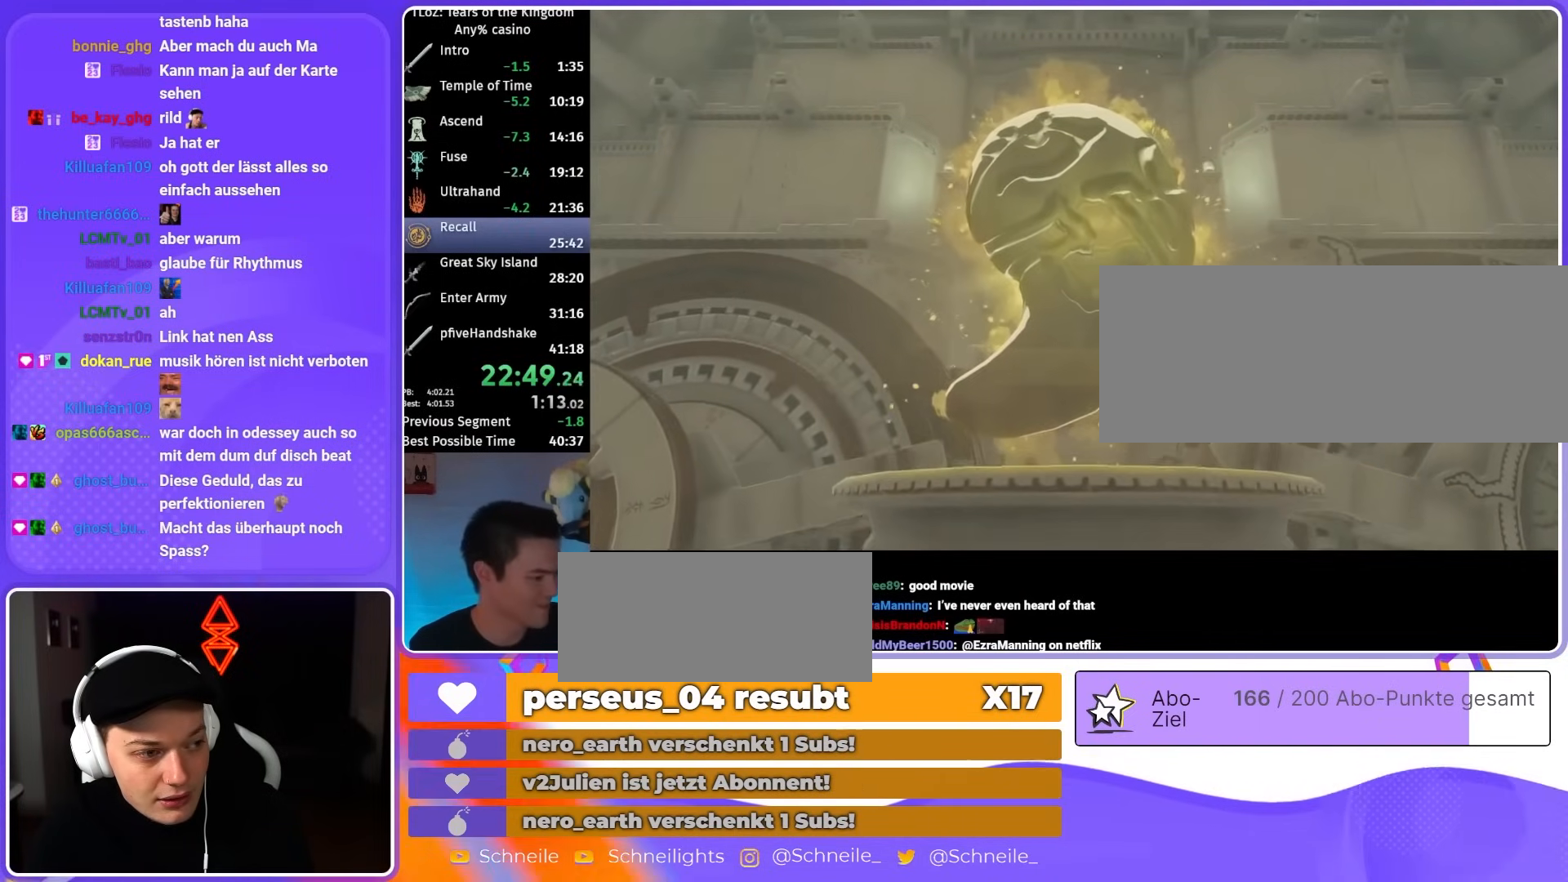
{"buttons": [], "left_stick": "center", "right_stick": "center", "events": []}
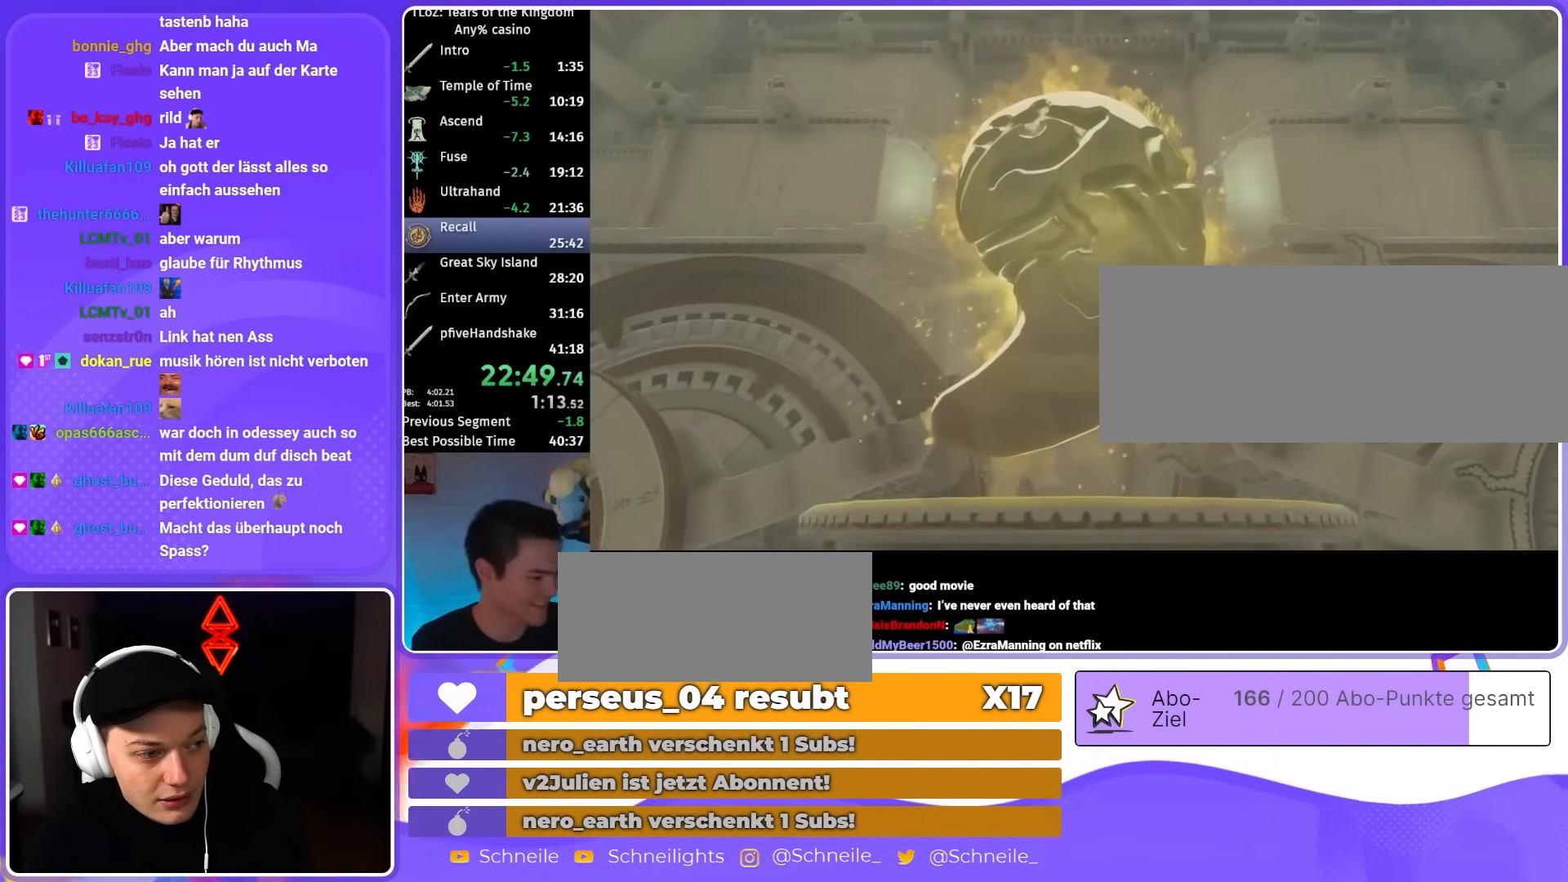
{"buttons": [], "left_stick": "center", "right_stick": "center", "events": []}